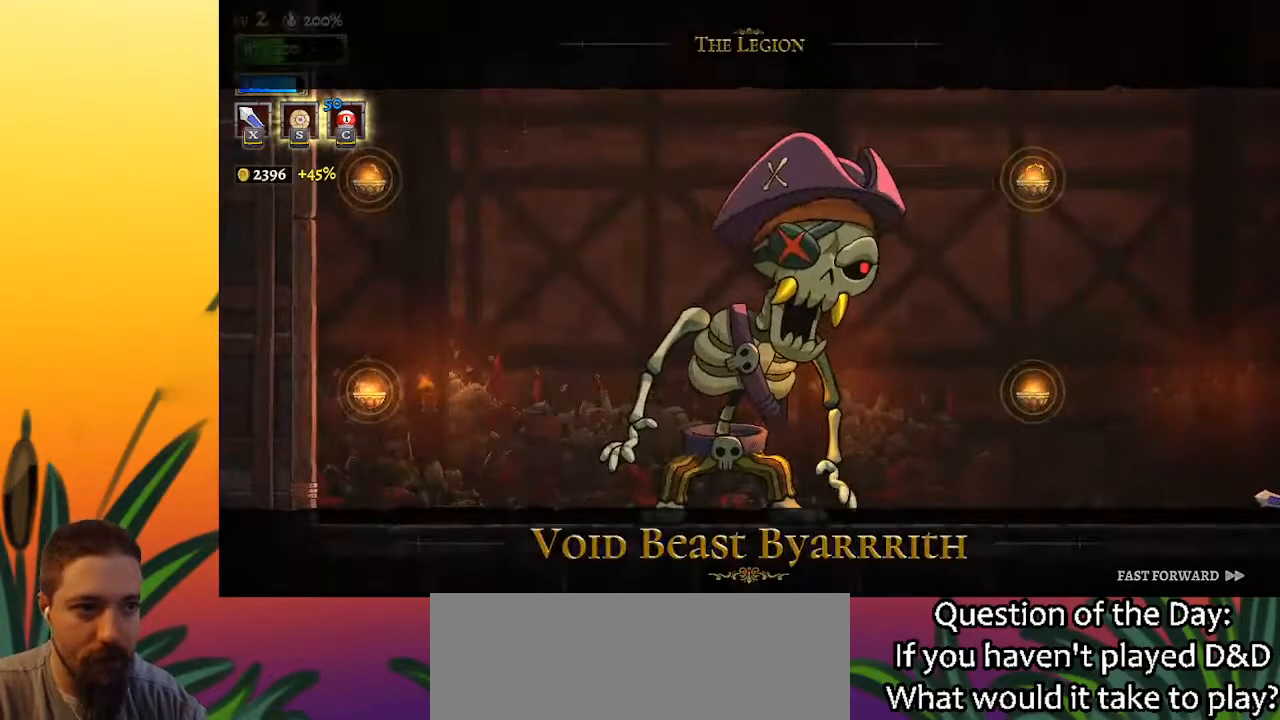
Gameplay with keyboard; each line is a JSON object with the keys held at the frame after it. "events" lists presses ("down") and releases ("up") of "a", "c", "d", "down", "left", "right", "s", "up", "x" and "z" between this image and that frame as [ms after this image, input, new state], when the widget could be followed in between. No other keys are recorded. Mouse input is not recorded.
{"keys": ["left"], "events": [[483, "left", "down"]]}
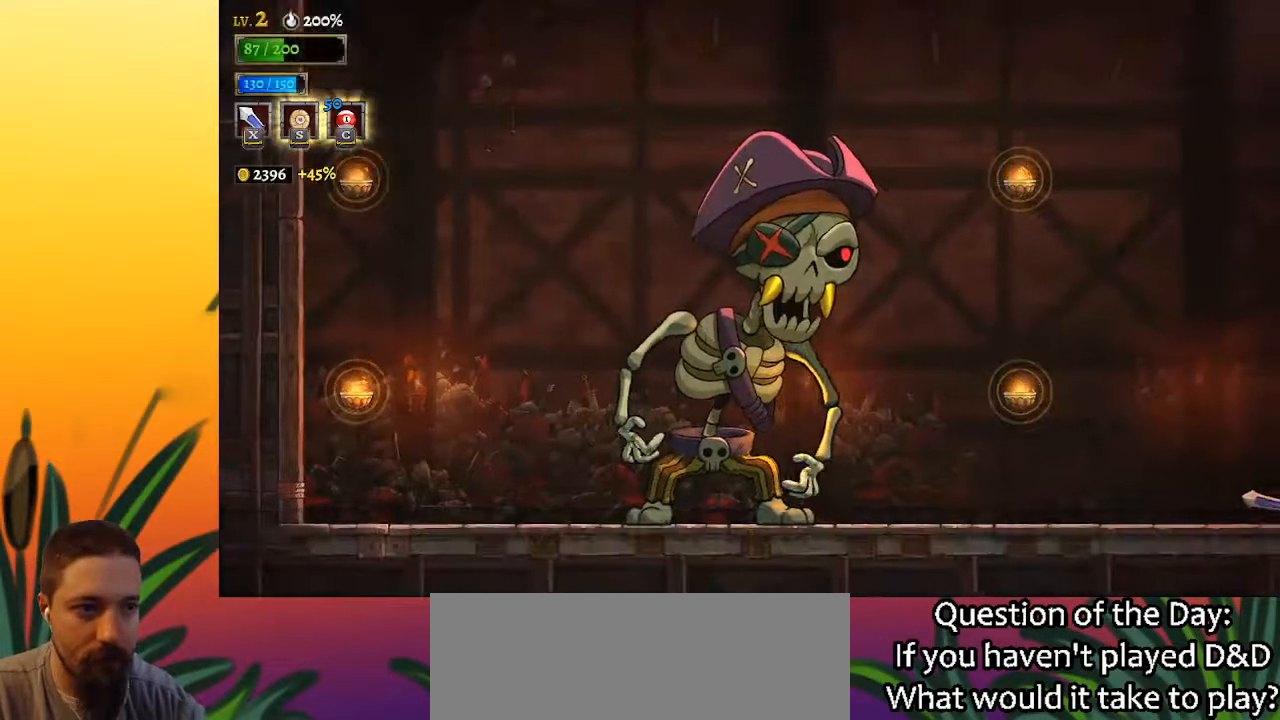
{"keys": ["a", "left"], "events": [[33, "down", "down"], [117, "c", "down"], [217, "c", "up"], [267, "down", "up"], [450, "a", "down"]]}
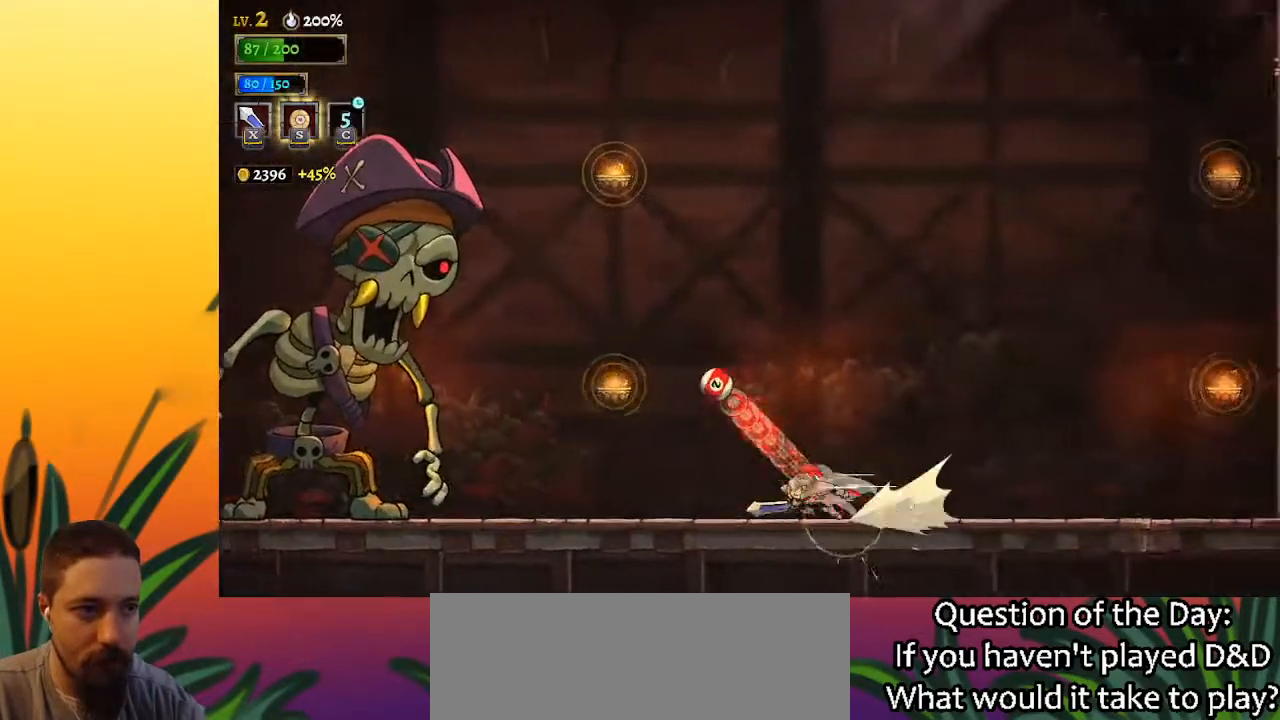
{"keys": ["left"], "events": [[183, "a", "up"]]}
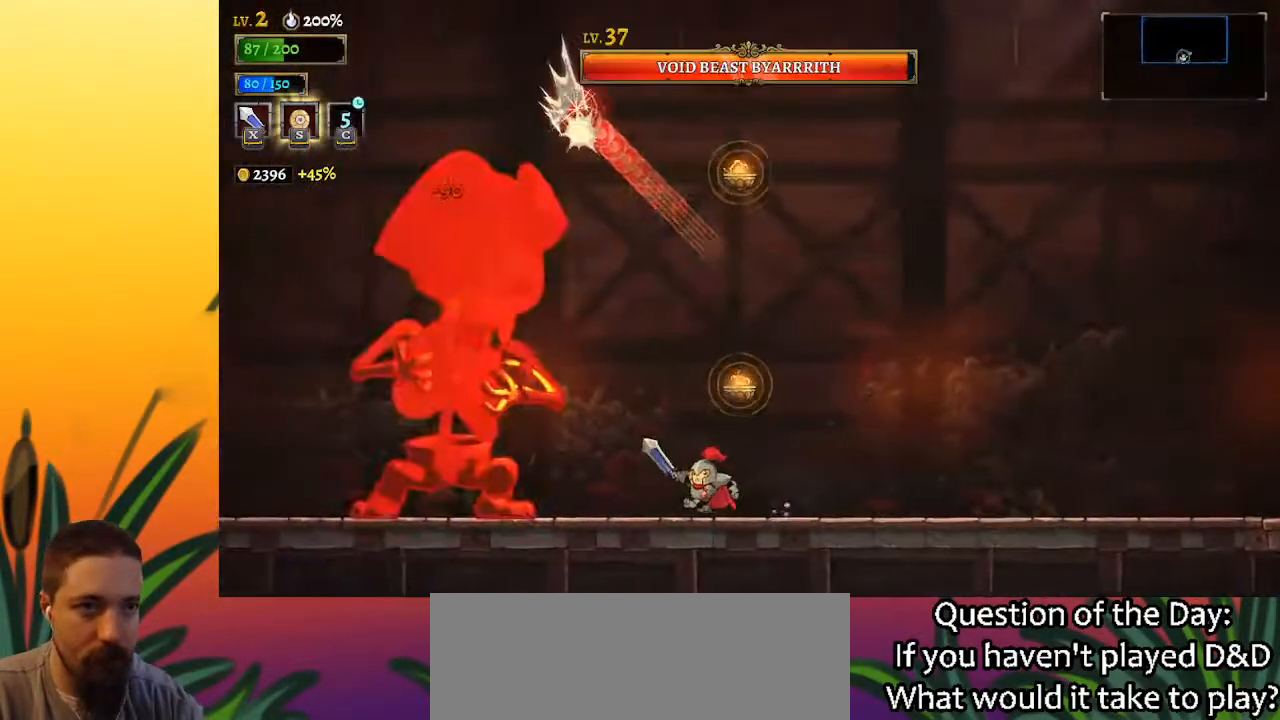
{"keys": [], "events": [[50, "x", "down"], [200, "x", "up"], [333, "left", "up"]]}
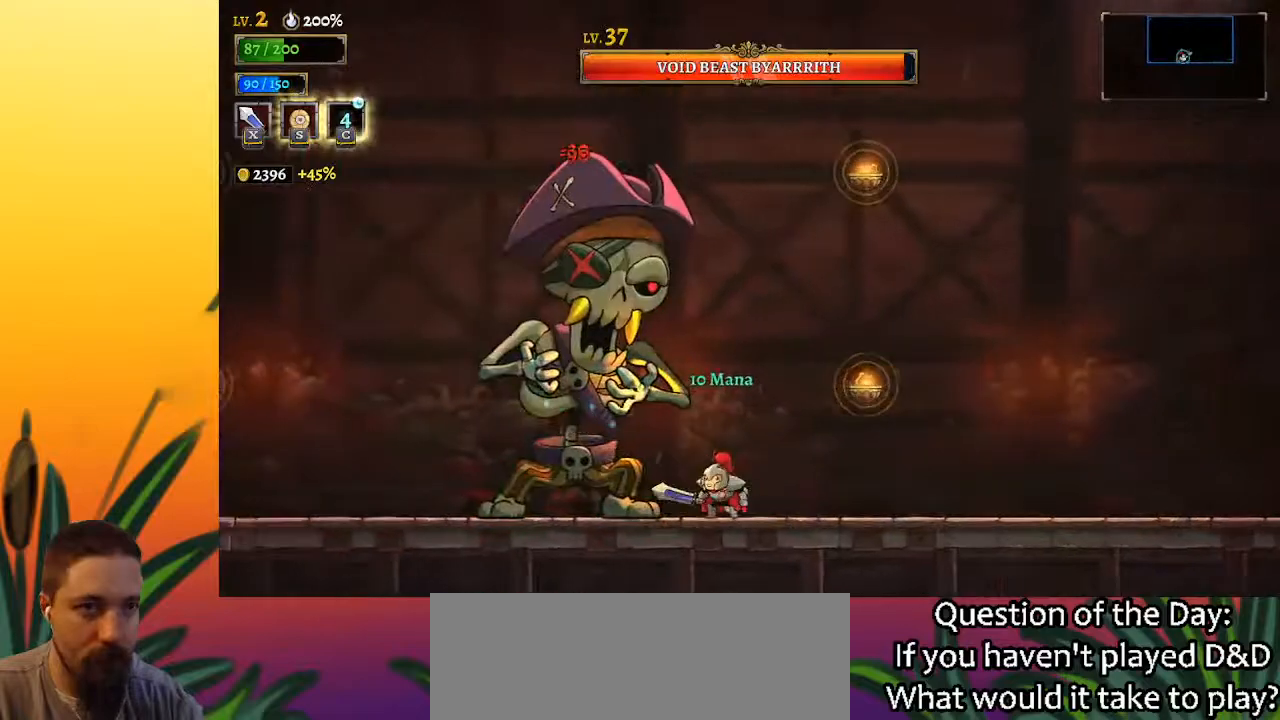
{"keys": ["x"], "events": [[67, "x", "down"], [167, "x", "up"], [500, "x", "down"]]}
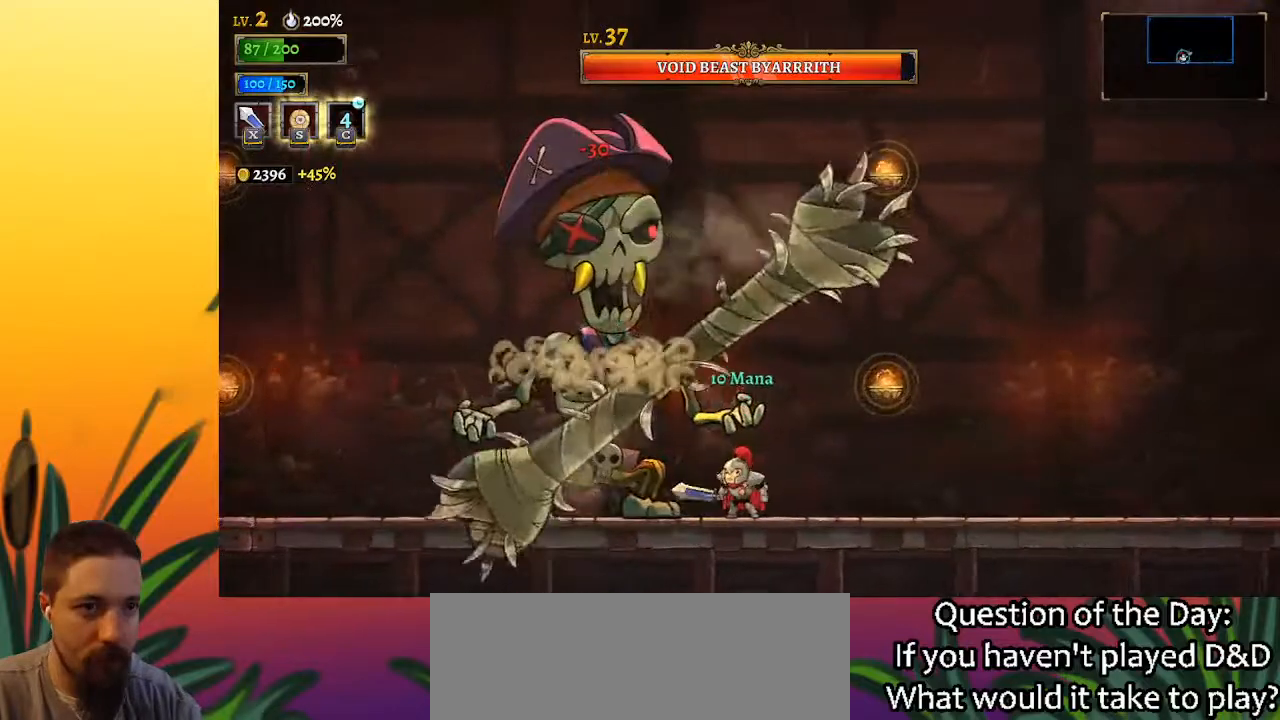
{"keys": ["x"], "events": [[133, "x", "up"], [450, "x", "down"]]}
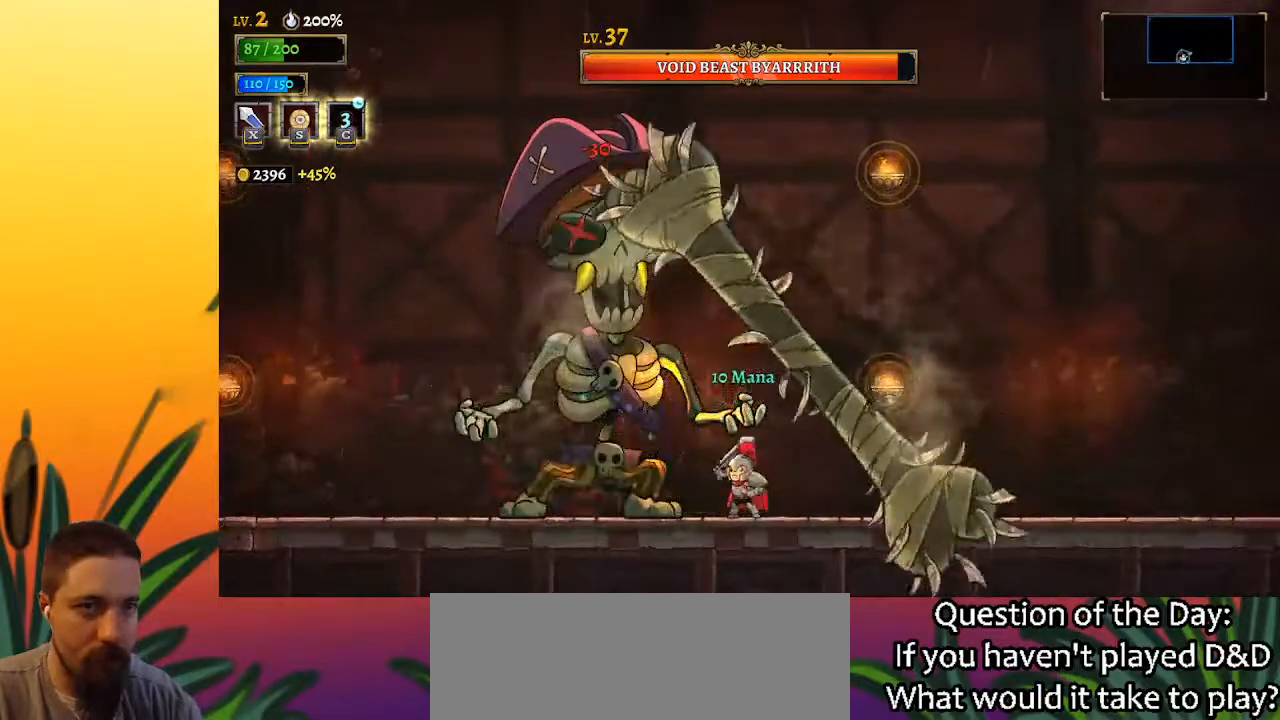
{"keys": ["x", "z"], "events": [[100, "x", "up"], [333, "z", "down"], [467, "x", "down"]]}
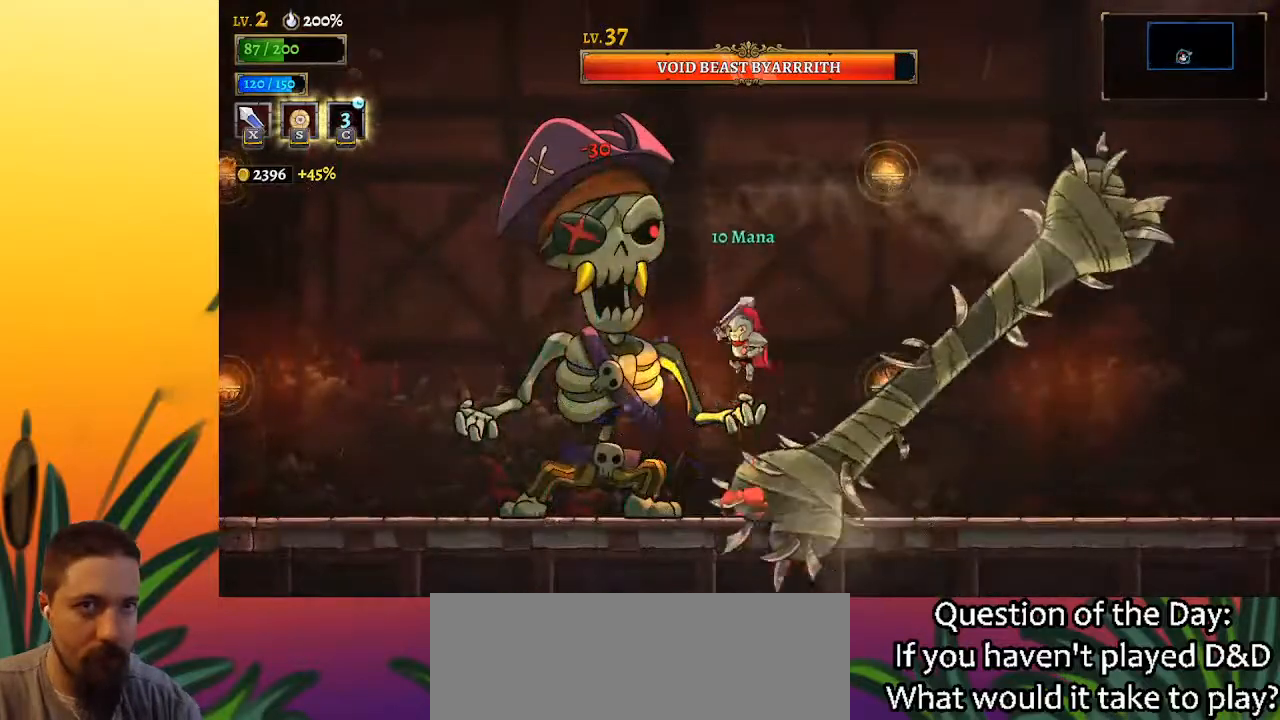
{"keys": ["x"], "events": [[317, "x", "up"], [350, "z", "up"], [500, "x", "down"]]}
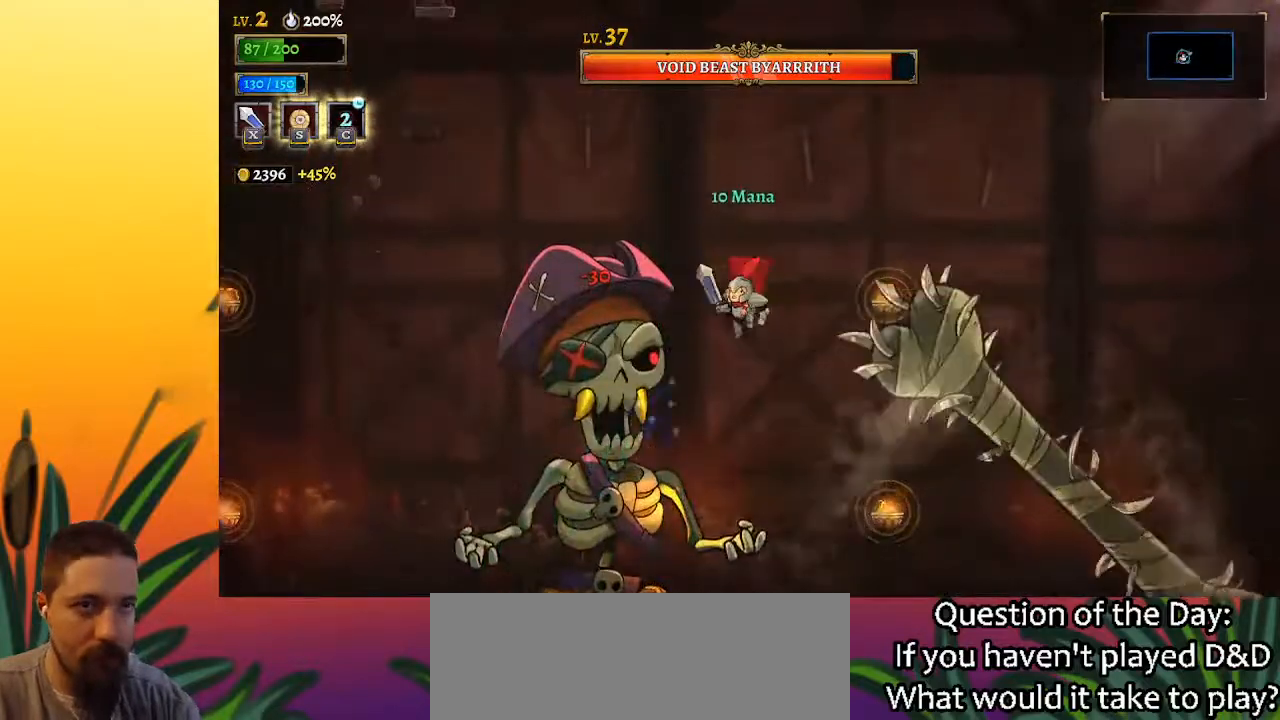
{"keys": ["left", "x"], "events": [[100, "x", "up"], [133, "right", "down"], [367, "right", "up"], [417, "left", "down"], [467, "x", "down"]]}
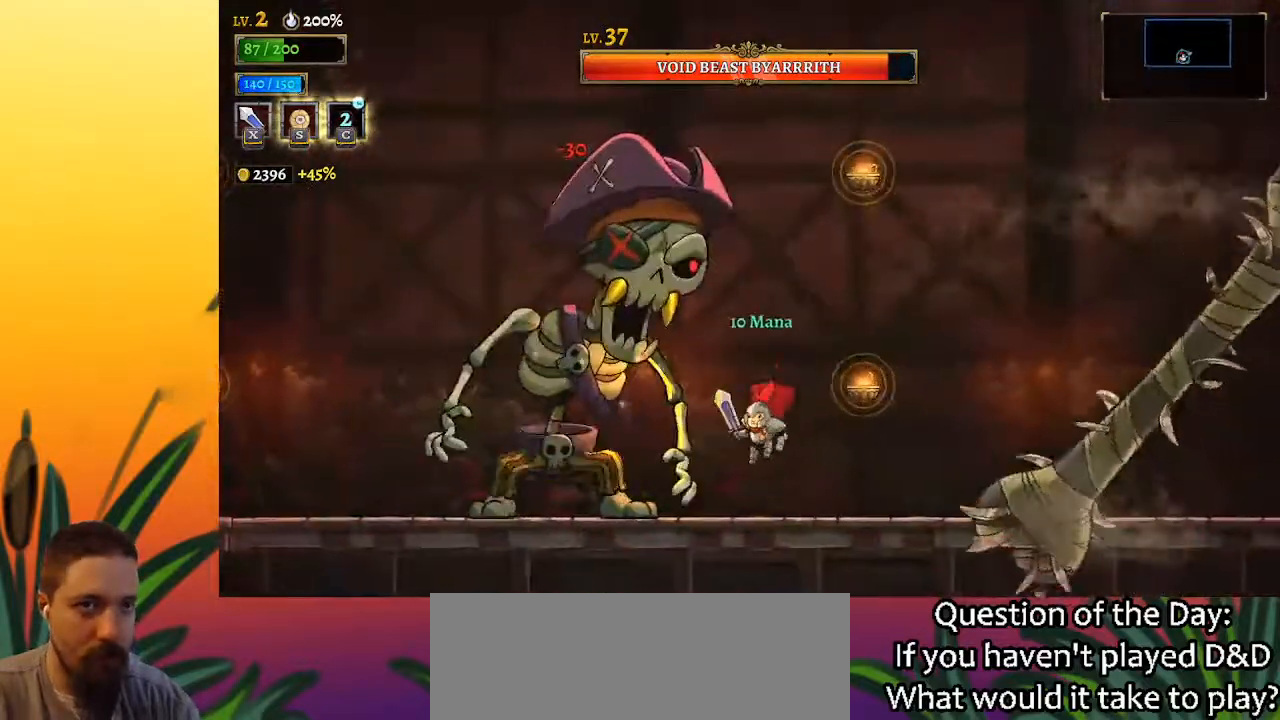
{"keys": ["x"], "events": [[17, "left", "up"], [67, "x", "up"], [433, "x", "down"]]}
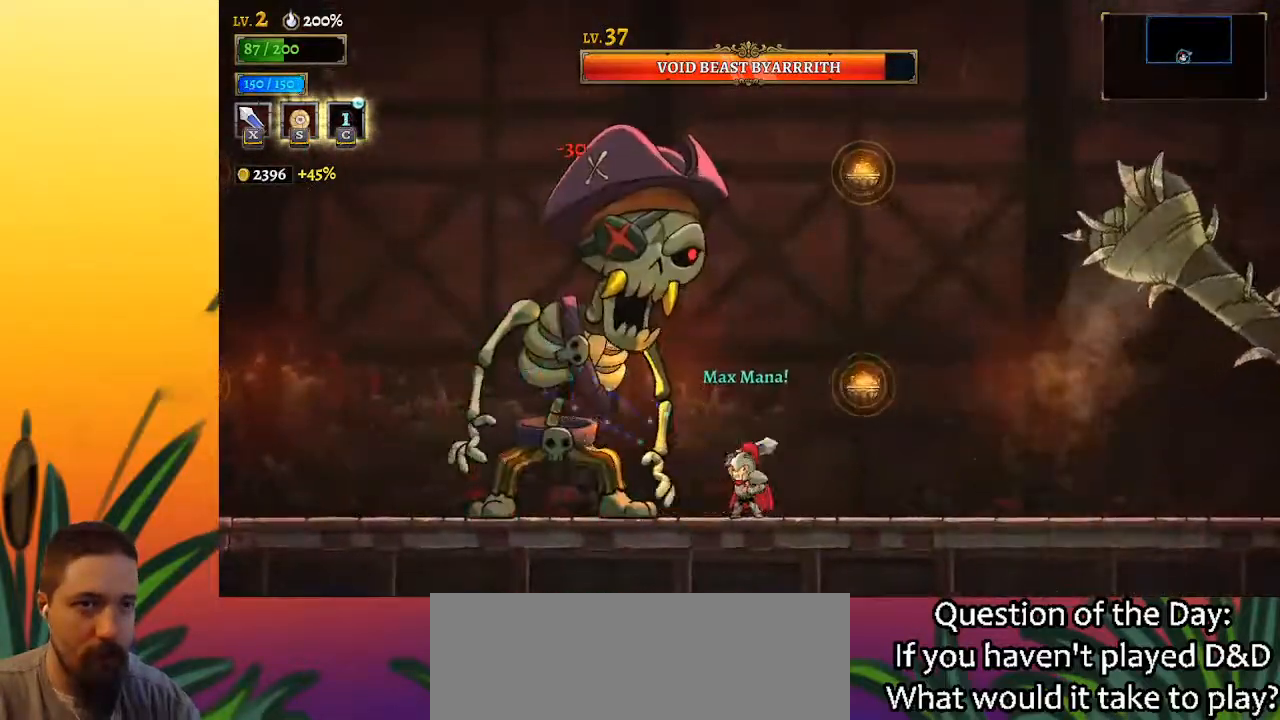
{"keys": [], "events": [[33, "right", "down"], [33, "x", "up"], [267, "right", "up"], [317, "left", "down"], [400, "x", "down"], [450, "left", "up"], [500, "x", "up"]]}
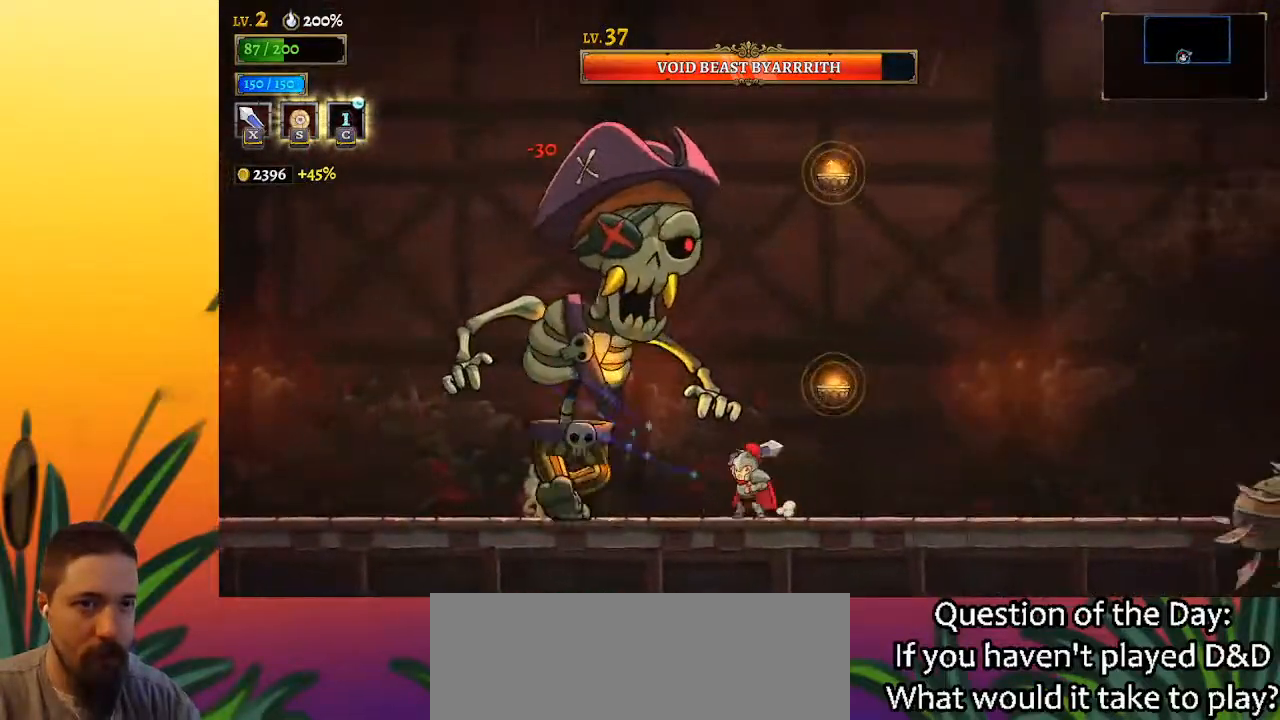
{"keys": ["right"], "events": [[50, "right", "down"], [133, "c", "down"], [233, "c", "up"]]}
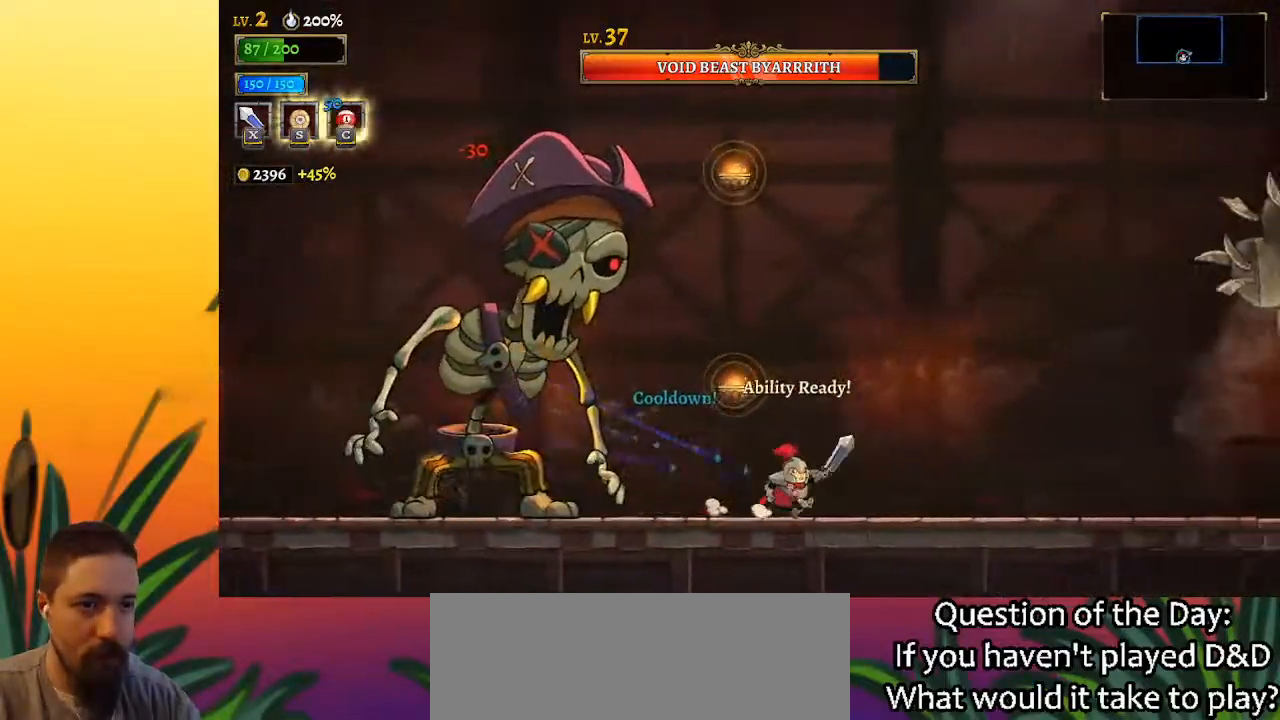
{"keys": ["left", "x"], "events": [[100, "right", "up"], [150, "left", "down"], [483, "x", "down"]]}
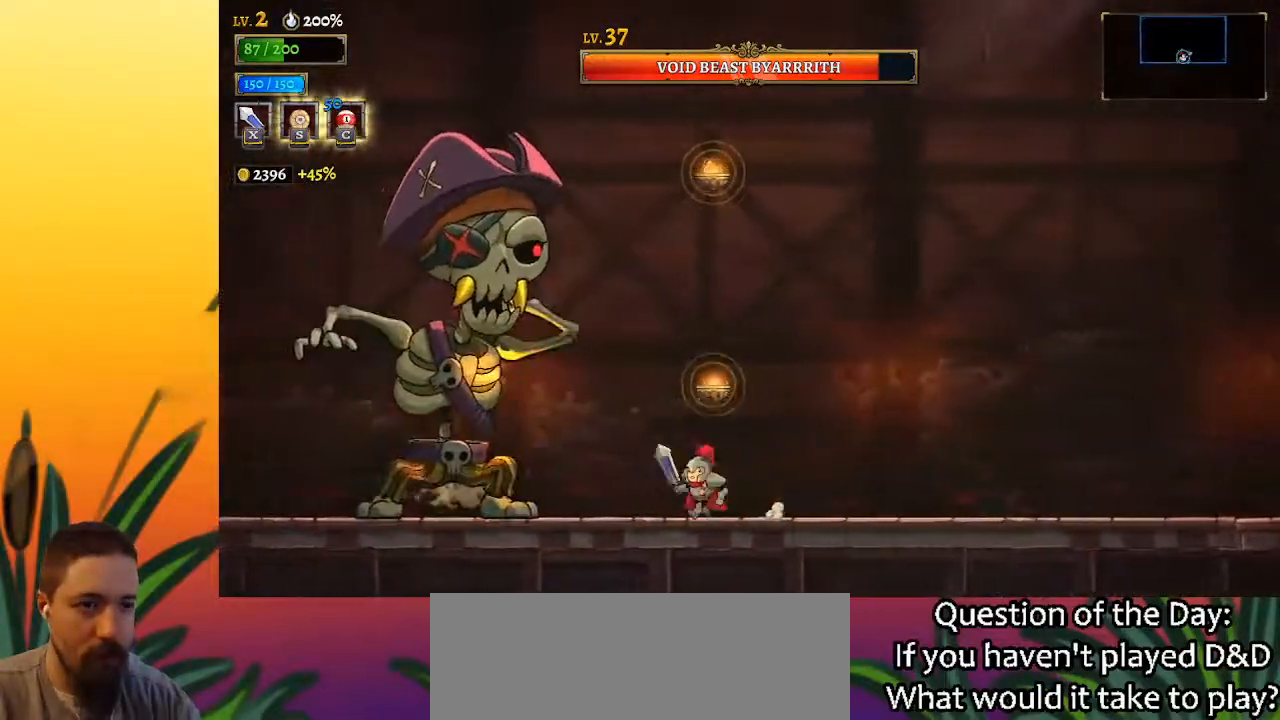
{"keys": ["x"], "events": [[117, "x", "up"], [217, "left", "up"], [500, "x", "down"]]}
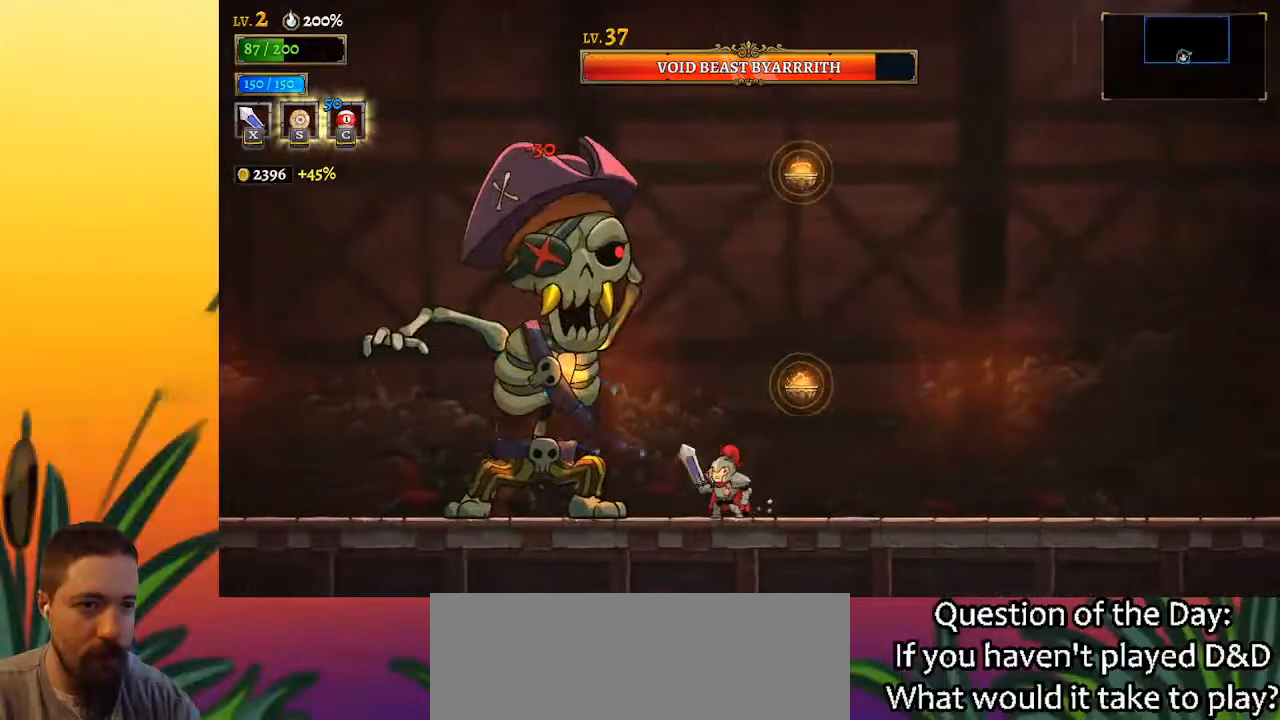
{"keys": [], "events": [[83, "x", "up"], [283, "c", "down"], [283, "right", "down"], [317, "c", "up"], [417, "right", "up"]]}
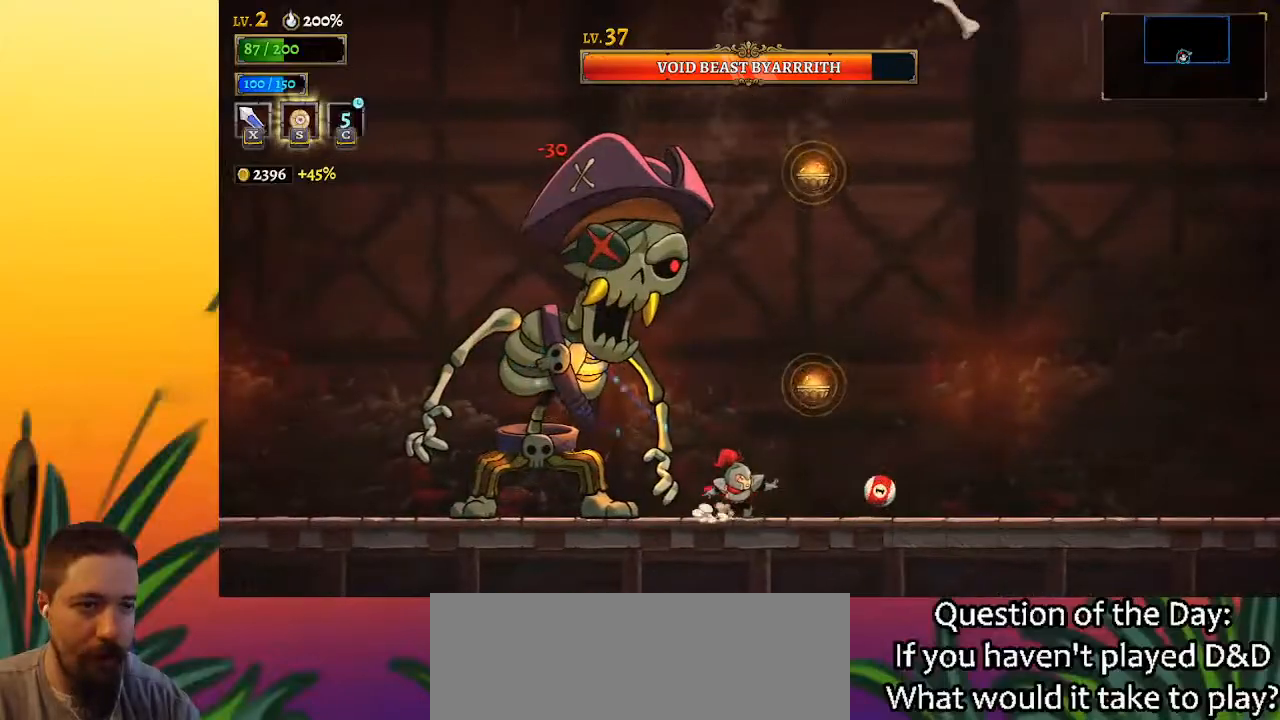
{"keys": [], "events": [[283, "left", "down"], [383, "left", "up"], [383, "x", "down"], [433, "x", "up"]]}
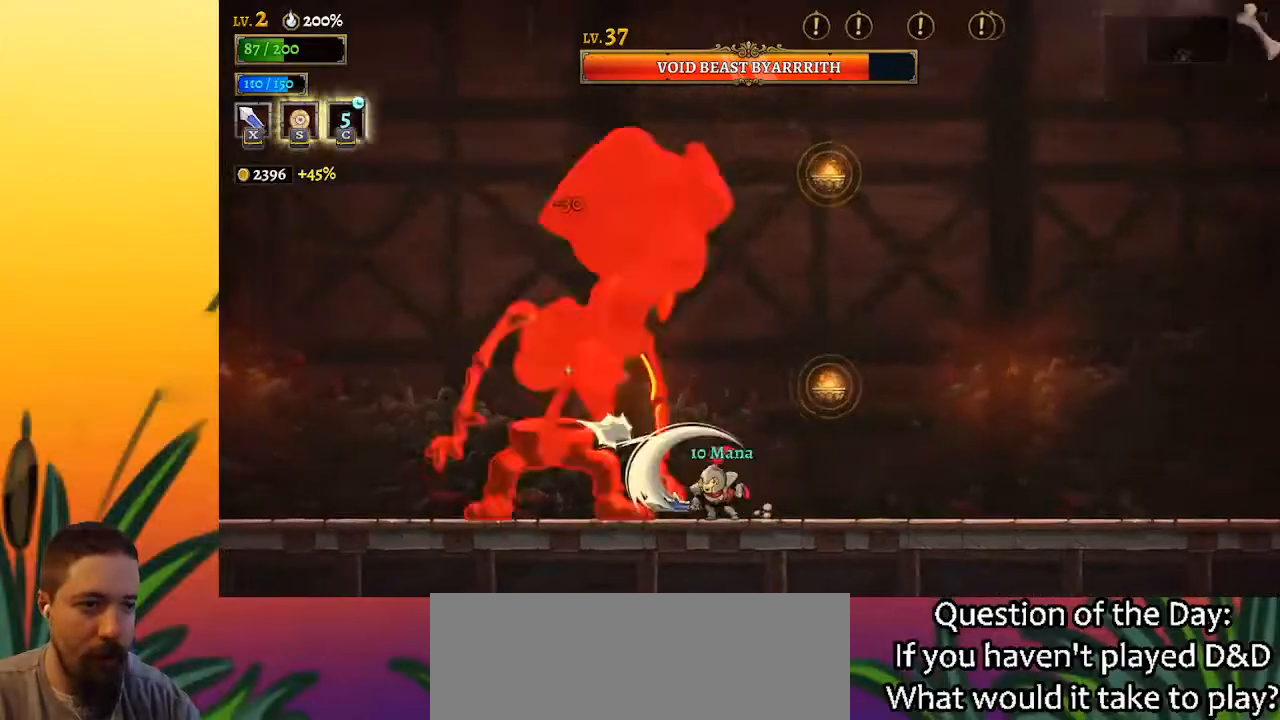
{"keys": ["right"], "events": [[367, "x", "down"], [417, "x", "up"], [433, "right", "down"]]}
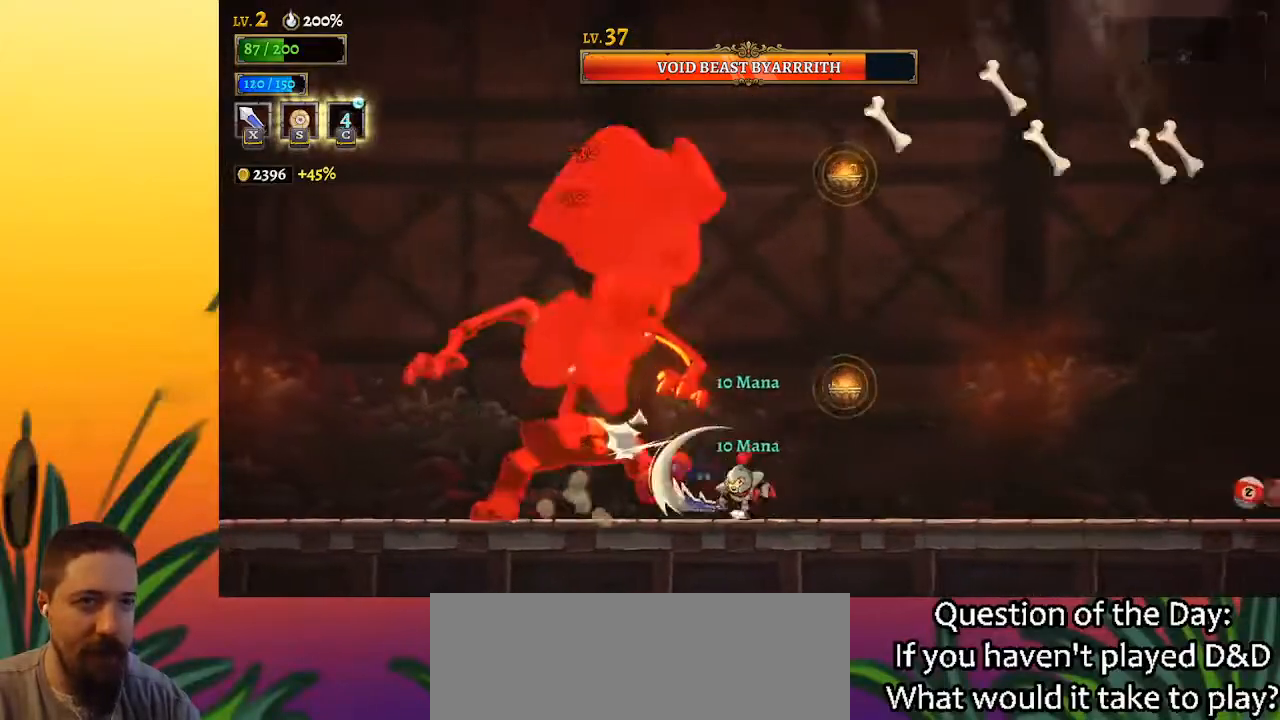
{"keys": [], "events": [[83, "right", "up"], [183, "left", "down"], [267, "x", "down"], [317, "left", "up"], [417, "x", "up"]]}
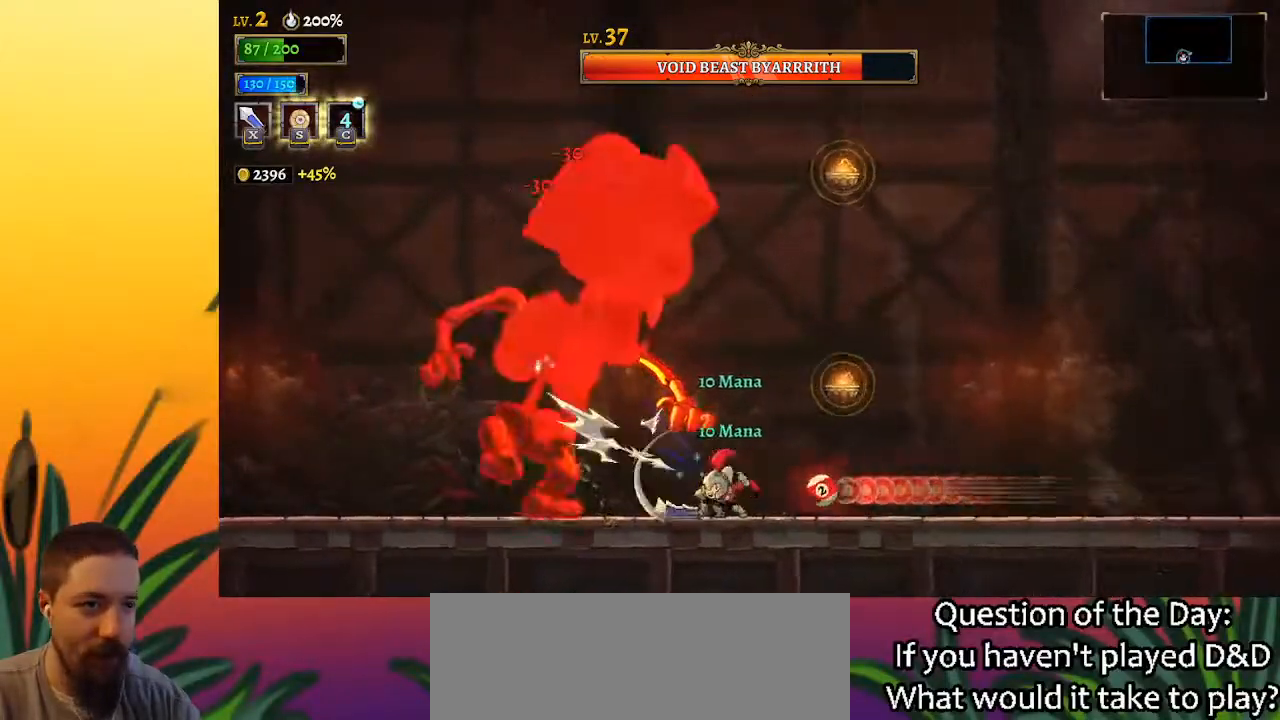
{"keys": [], "events": [[283, "x", "down"], [383, "x", "up"]]}
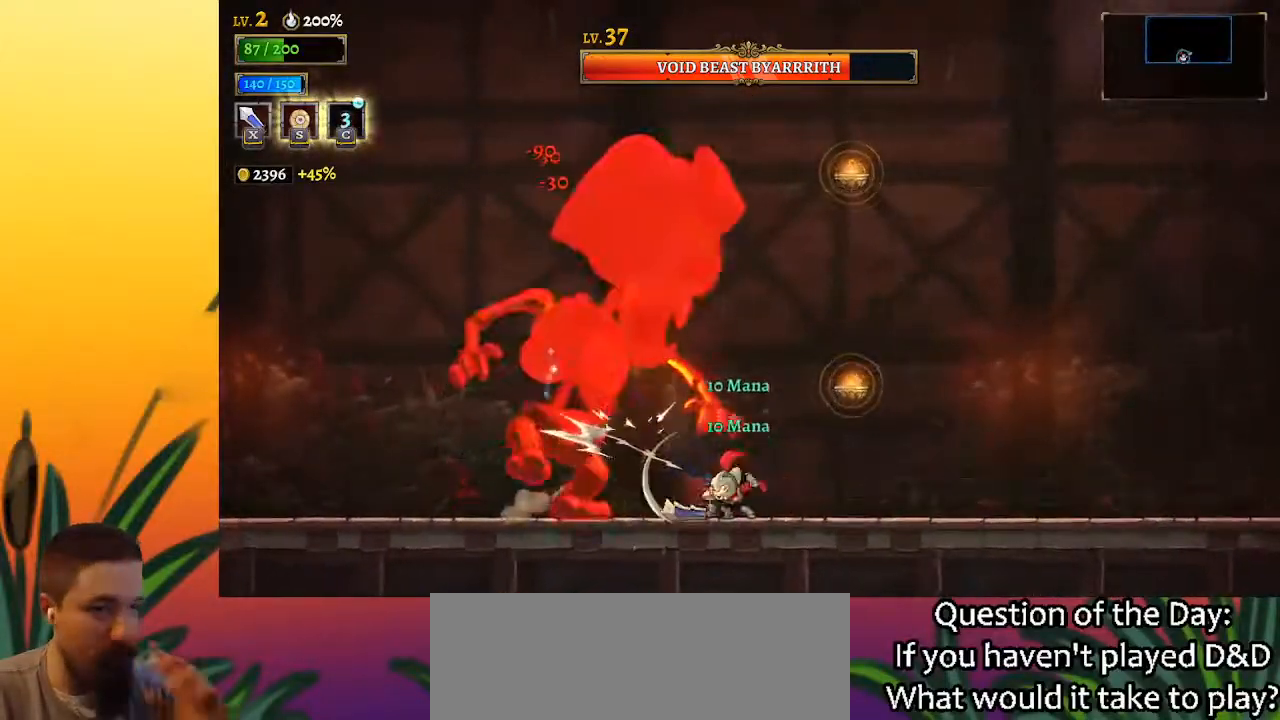
{"keys": [], "events": [[250, "x", "down"], [350, "x", "up"]]}
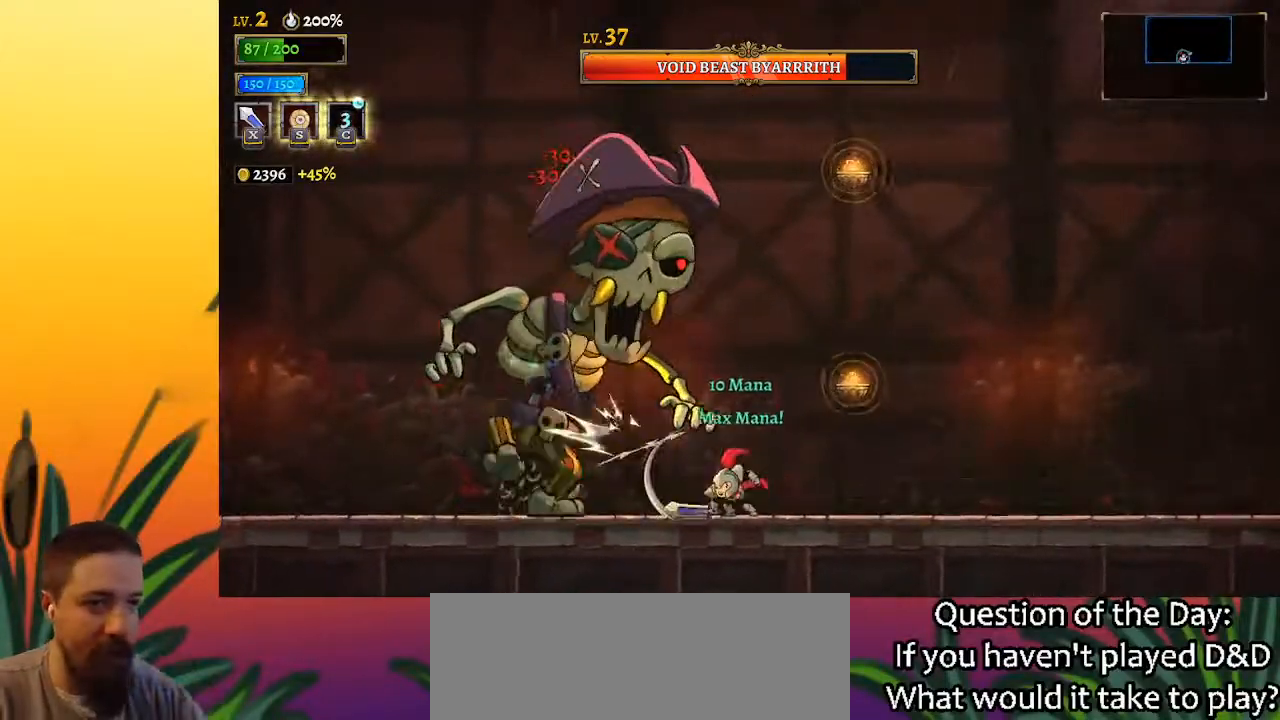
{"keys": [], "events": [[183, "left", "down"], [233, "x", "down"], [267, "x", "up"], [317, "left", "up"]]}
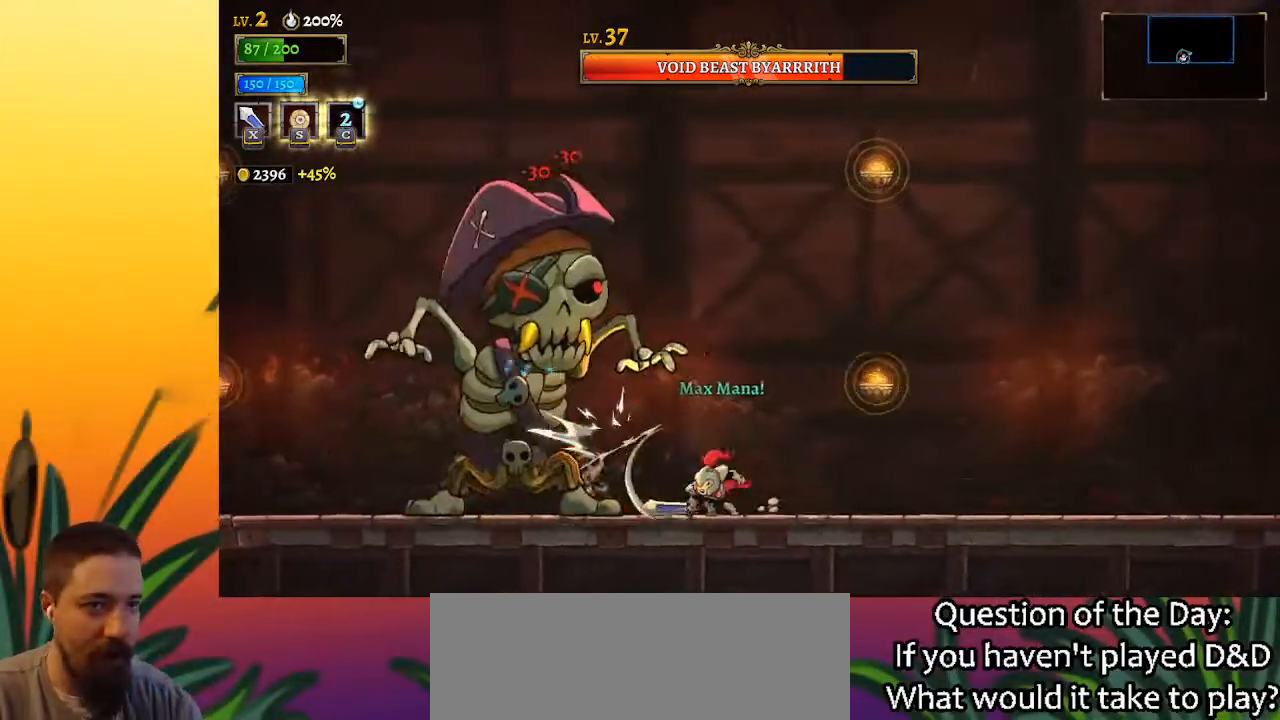
{"keys": [], "events": [[200, "x", "down"], [283, "x", "up"]]}
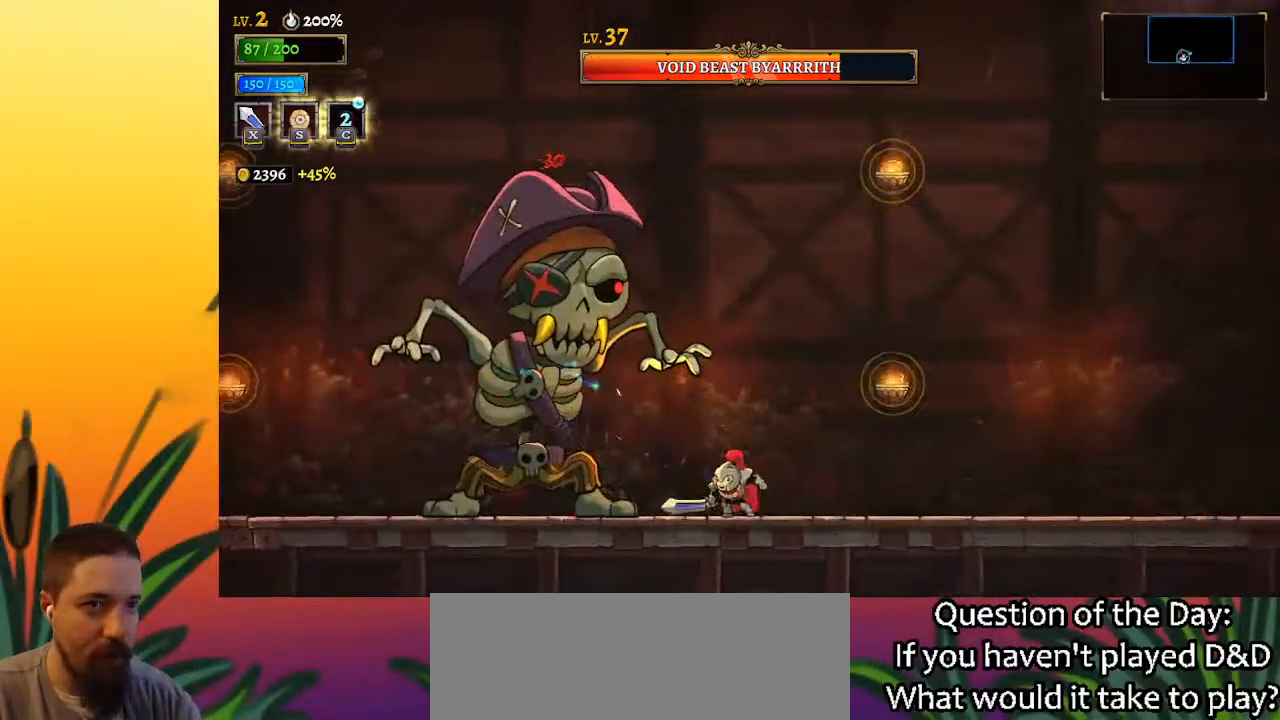
{"keys": [], "events": [[167, "x", "down"], [250, "x", "up"]]}
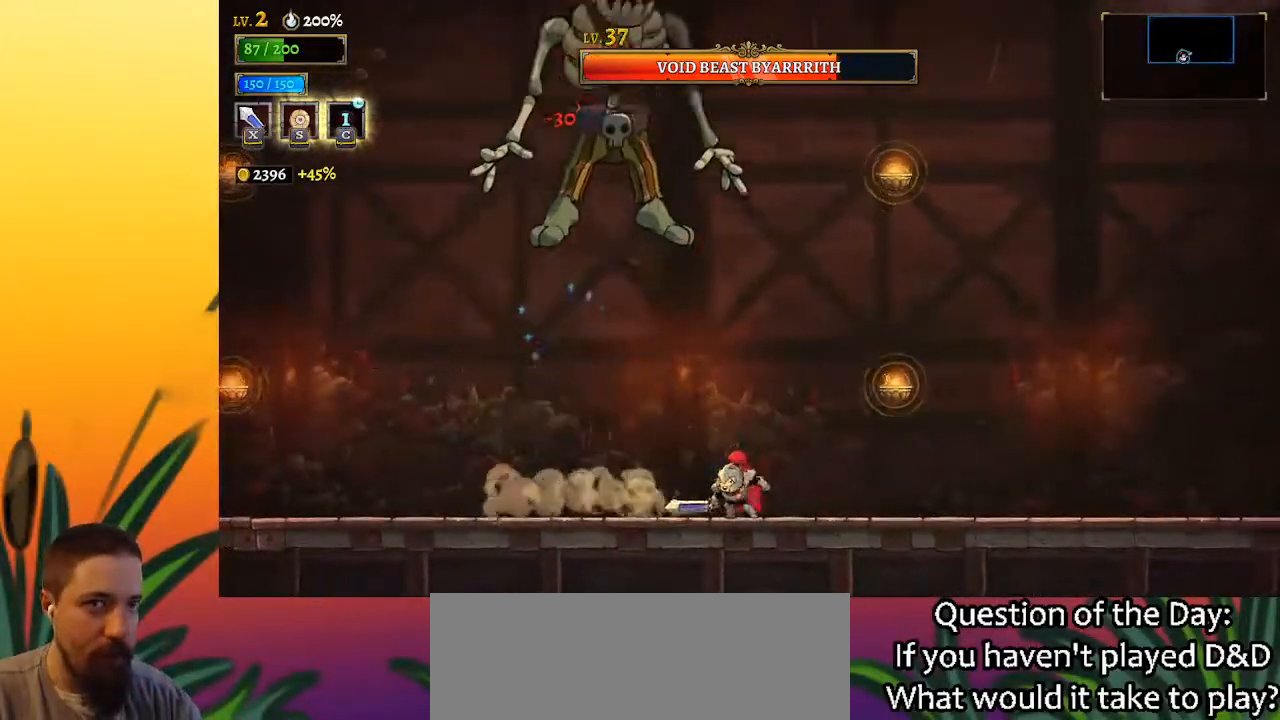
{"keys": ["right"], "events": [[33, "left", "down"], [183, "left", "up"], [317, "right", "down"]]}
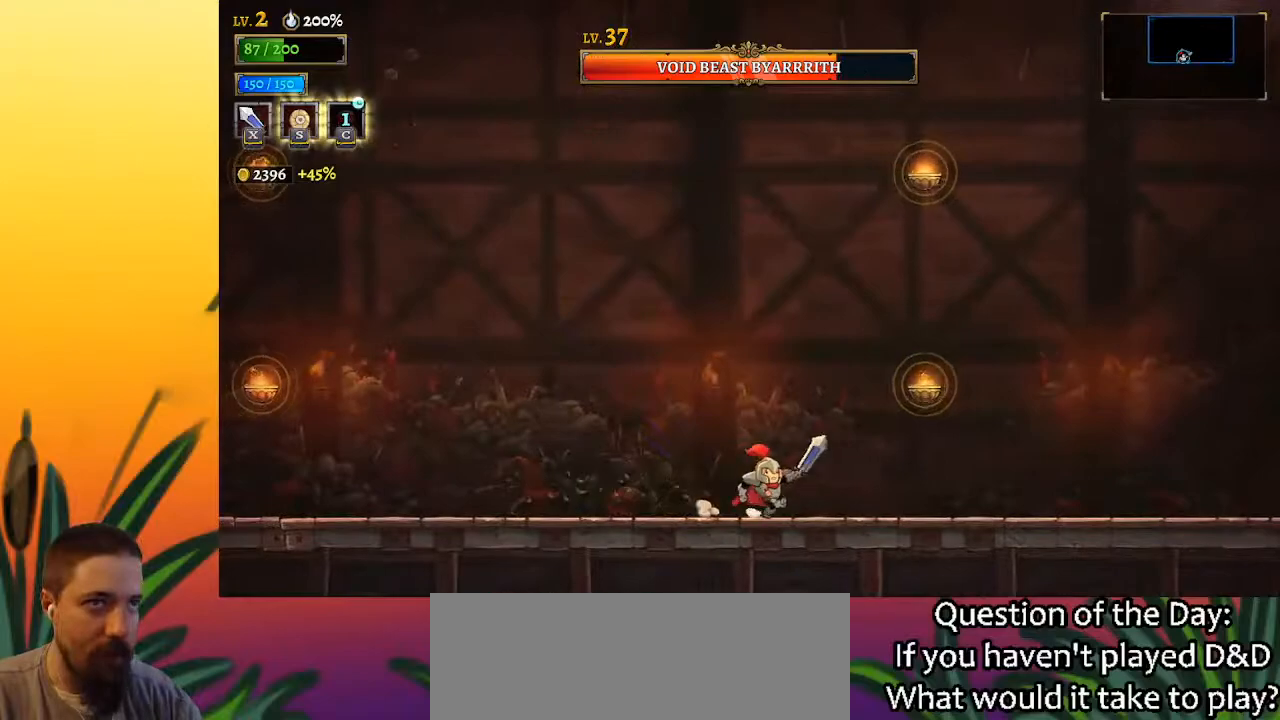
{"keys": ["c"], "events": [[250, "left", "down"], [250, "right", "up"], [383, "left", "up"], [433, "c", "down"]]}